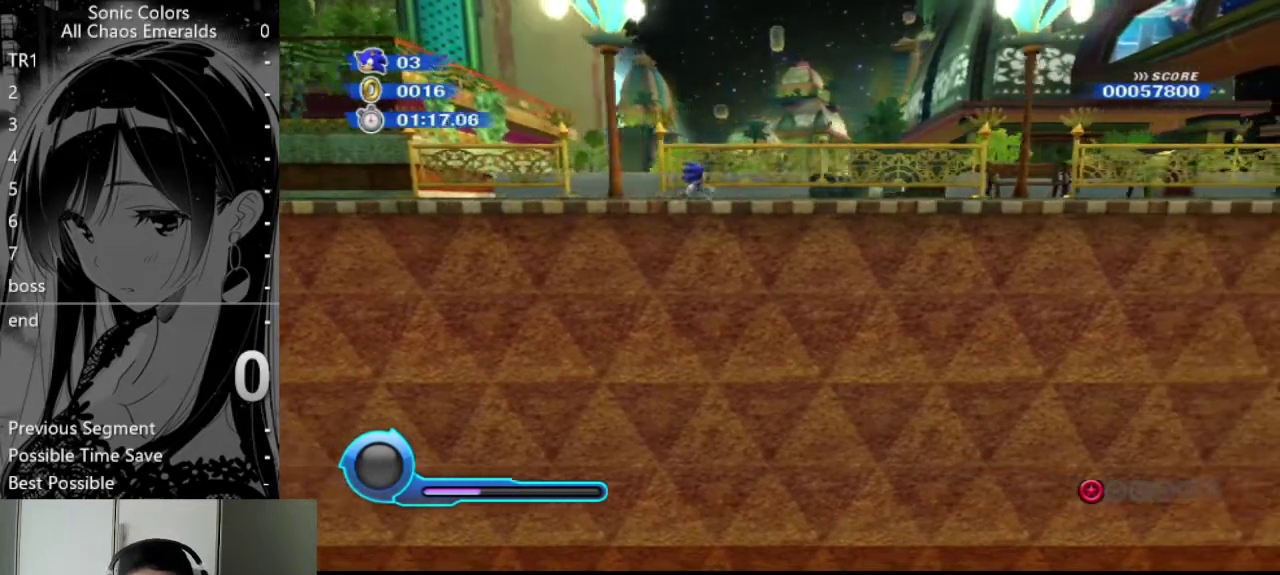
Gameplay with a controller (Nintendo layout); each line is a JSON object with the inputs held at the frame after it. "events" lists button and stick changes between this image and that frame as [ms after this image, input, new state], when the widget could be followed in between. Not read: L3 R3 right_stick.
{"buttons": ["A"], "left_stick": "right", "events": [[506, "A", "down"]]}
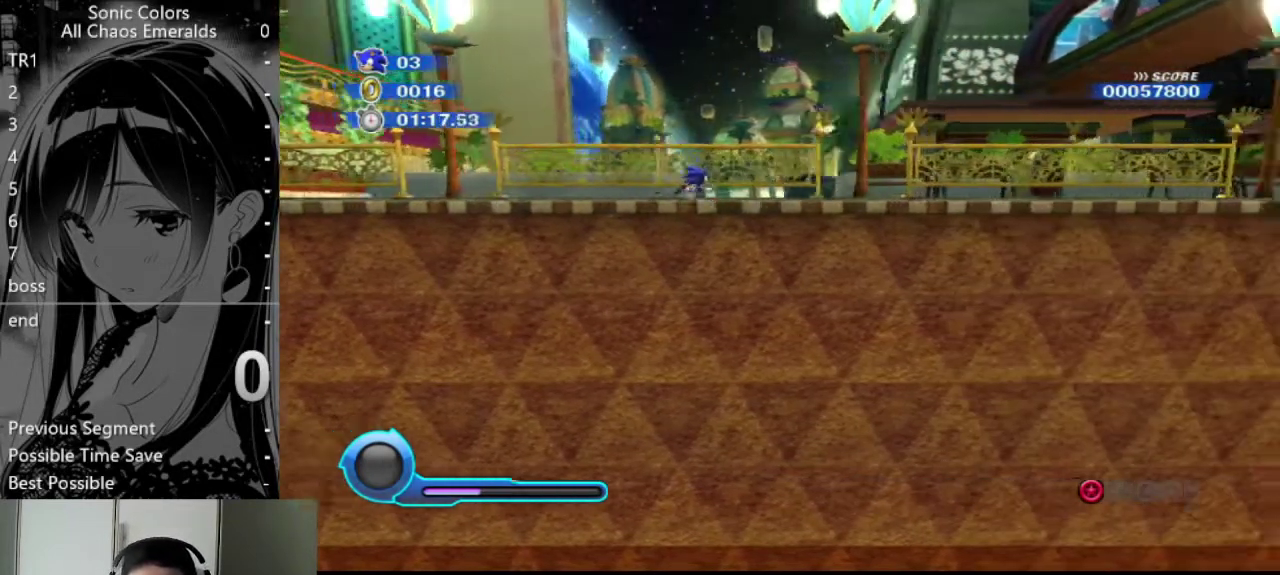
{"buttons": [], "left_stick": "center", "events": [[68, "A", "up"], [169, "left_stick", "center"], [203, "X", "down"], [270, "X", "up"]]}
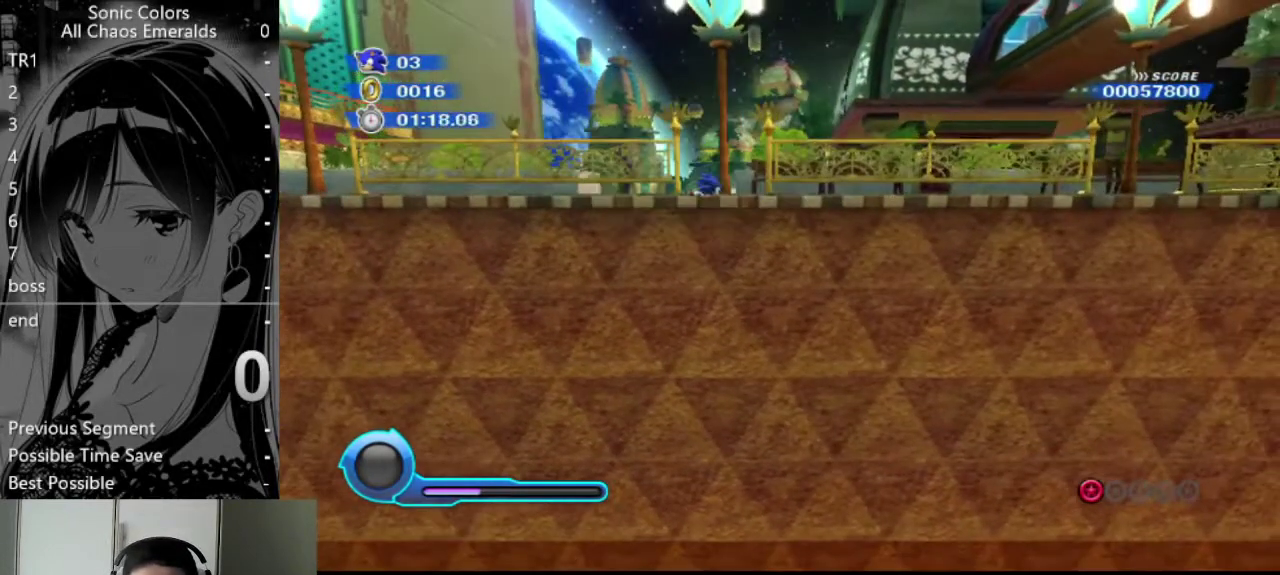
{"buttons": [], "left_stick": "center", "events": [[136, "left_stick", "right"], [406, "left_stick", "center"]]}
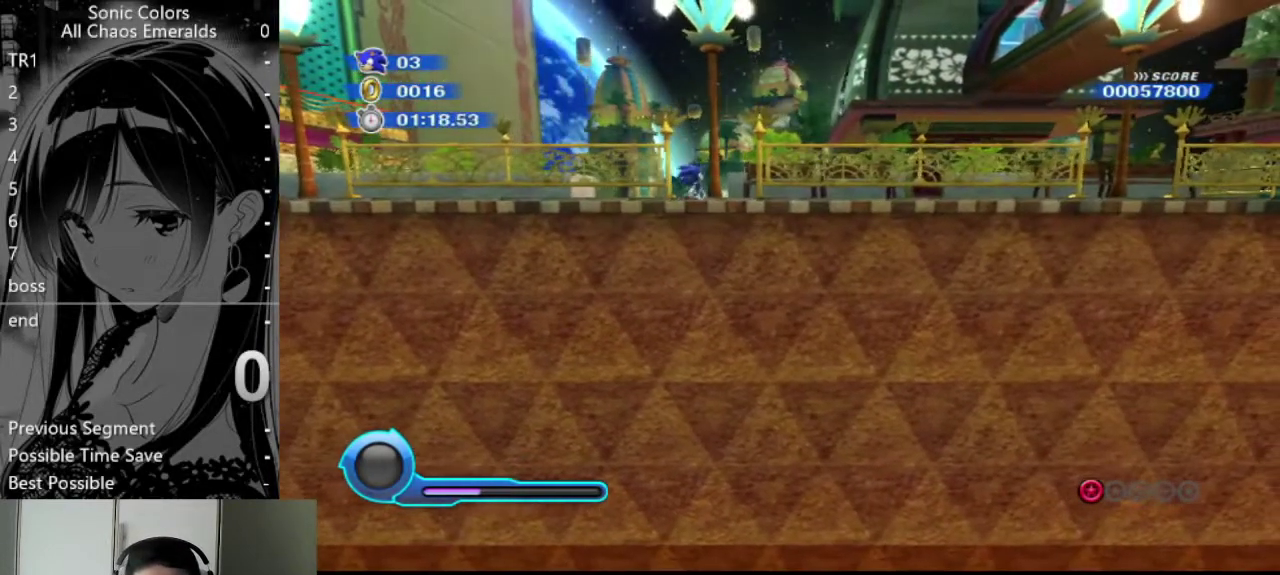
{"buttons": [], "left_stick": "center", "events": [[304, "left_stick", "right"], [473, "left_stick", "center"]]}
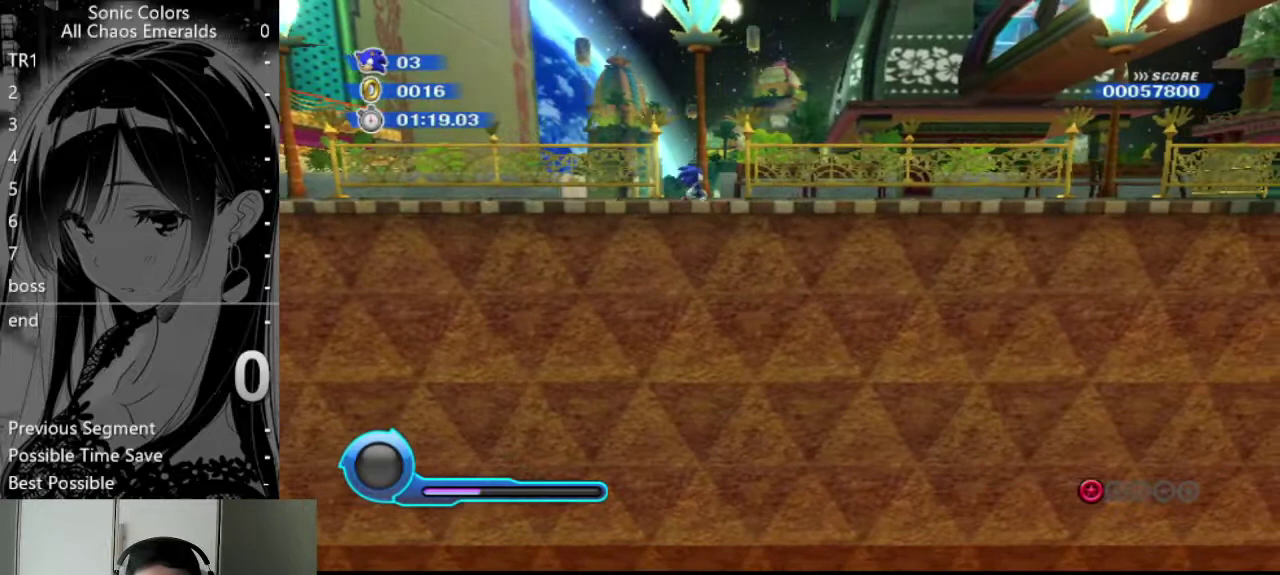
{"buttons": [], "left_stick": "center", "events": [[270, "left_stick", "right"], [405, "left_stick", "center"]]}
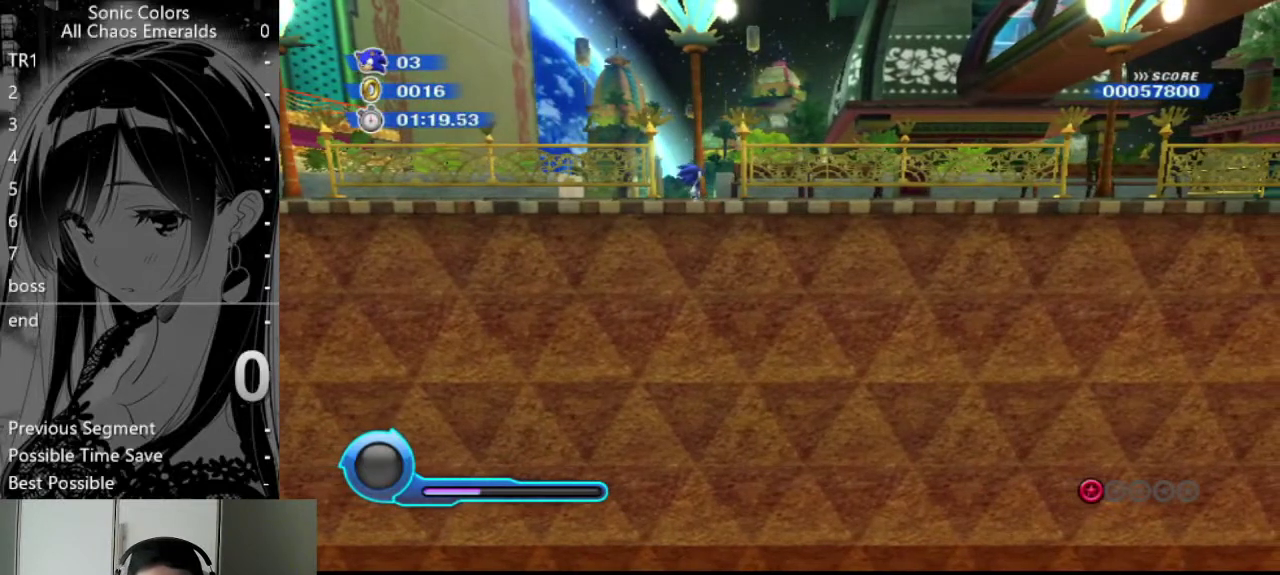
{"buttons": [], "left_stick": "center", "events": []}
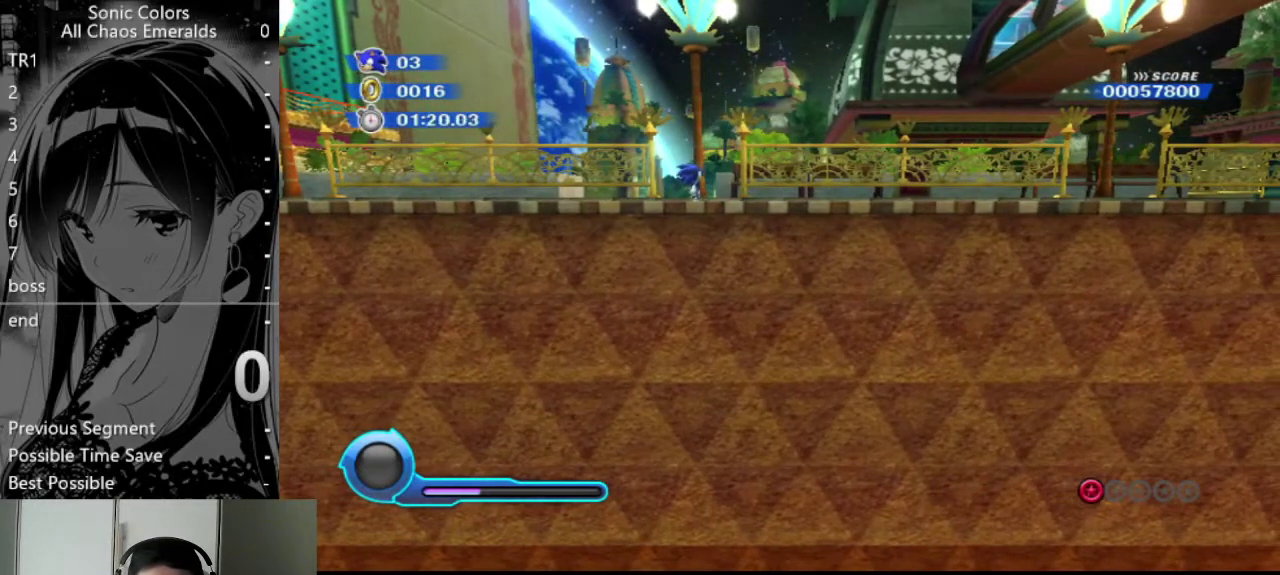
{"buttons": [], "left_stick": "center", "events": []}
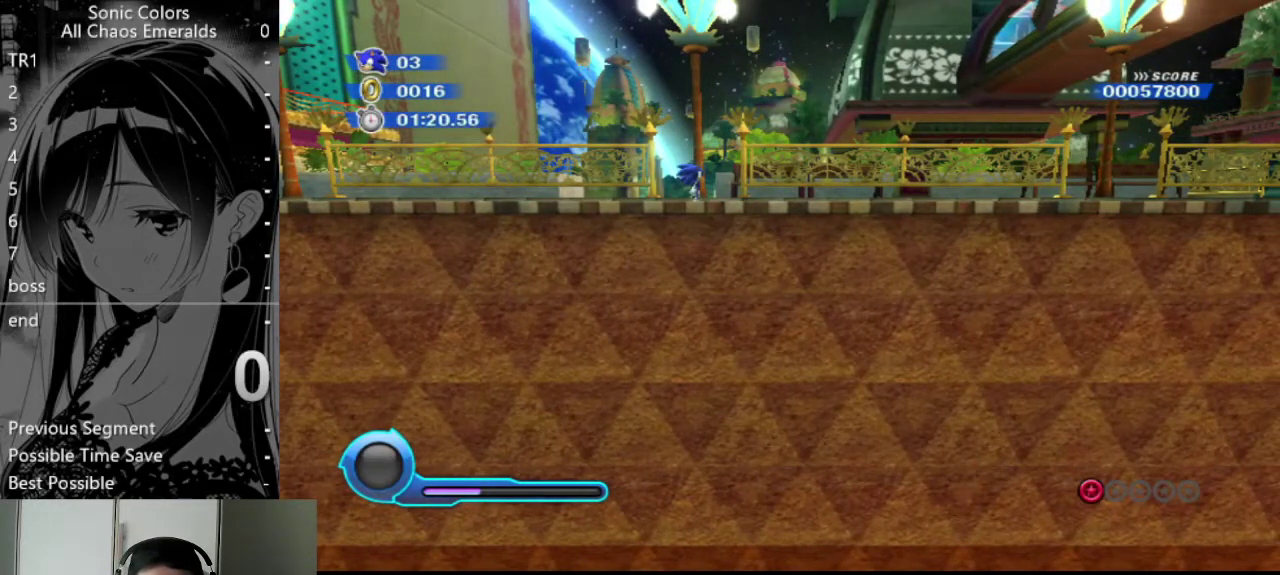
{"buttons": [], "left_stick": "center", "events": []}
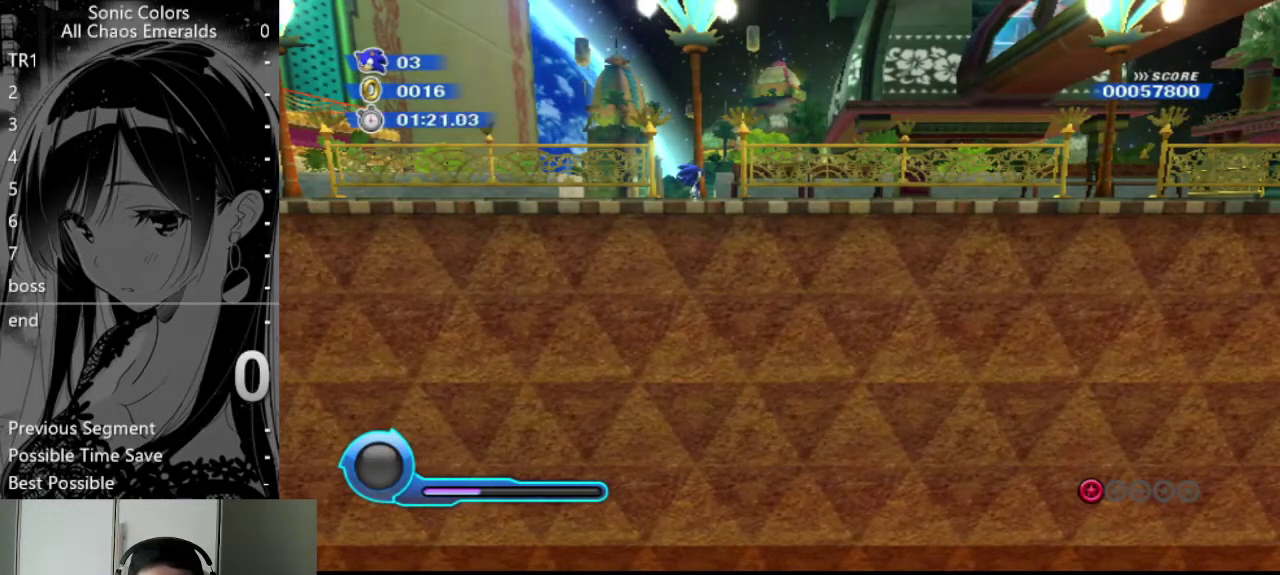
{"buttons": [], "left_stick": "center", "events": []}
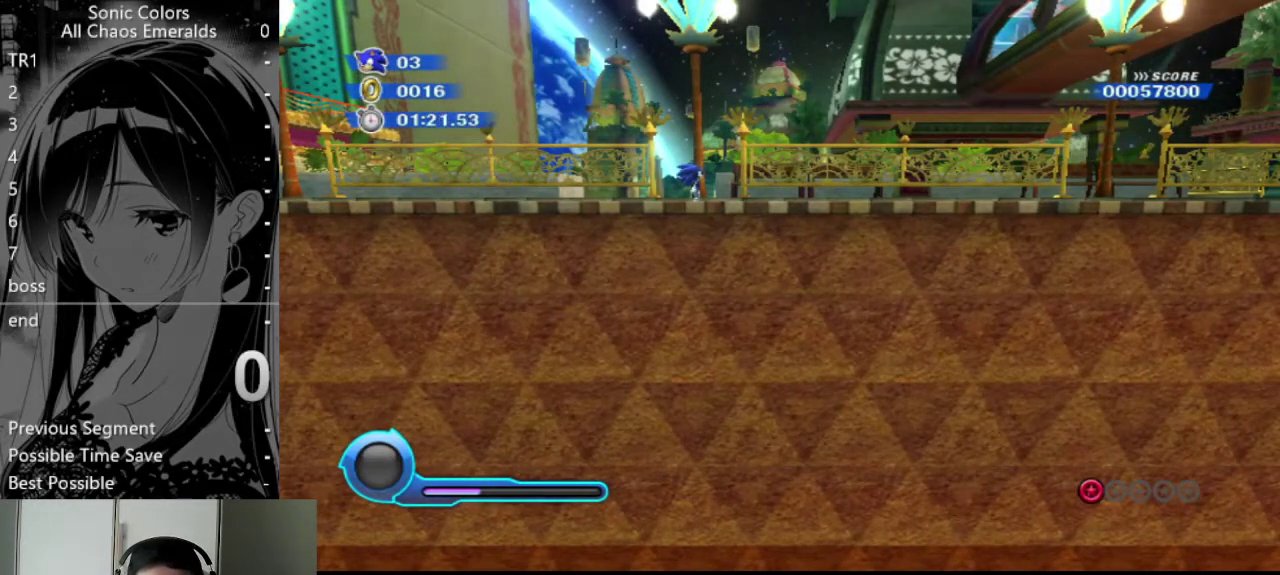
{"buttons": [], "left_stick": "center", "events": []}
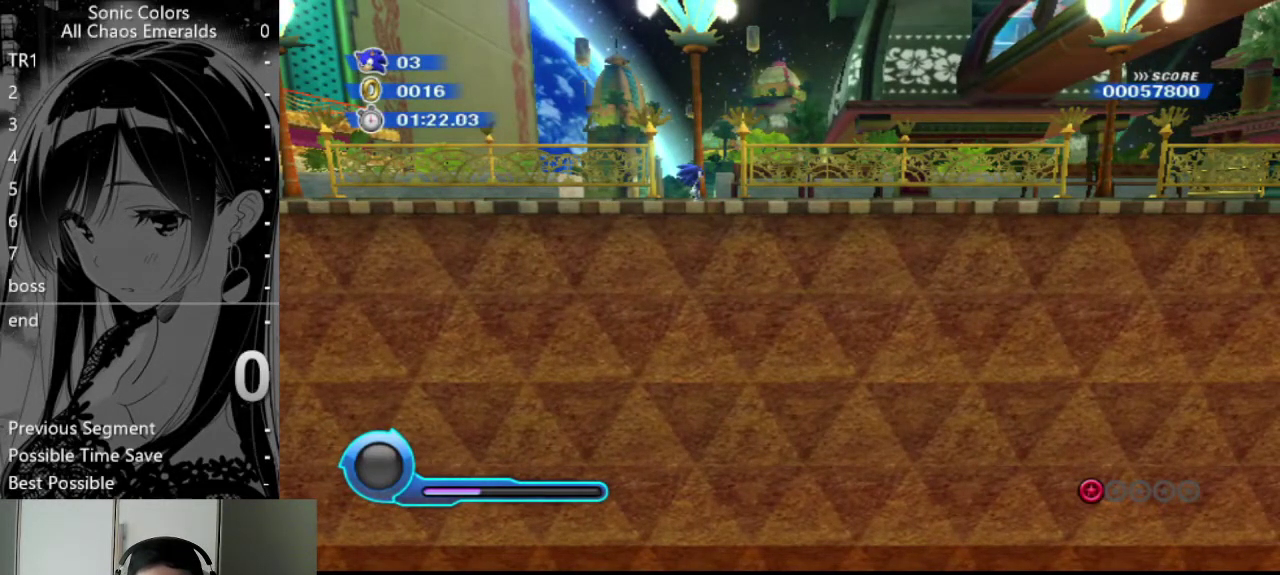
{"buttons": [], "left_stick": "center", "events": []}
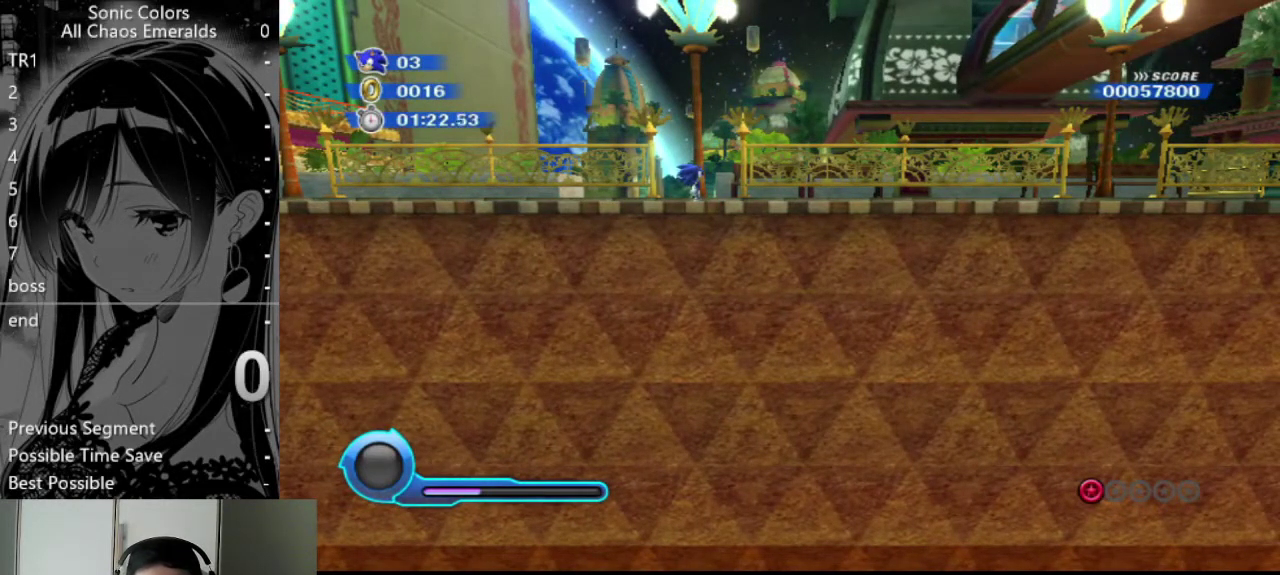
{"buttons": [], "left_stick": "down", "events": [[506, "left_stick", "down"]]}
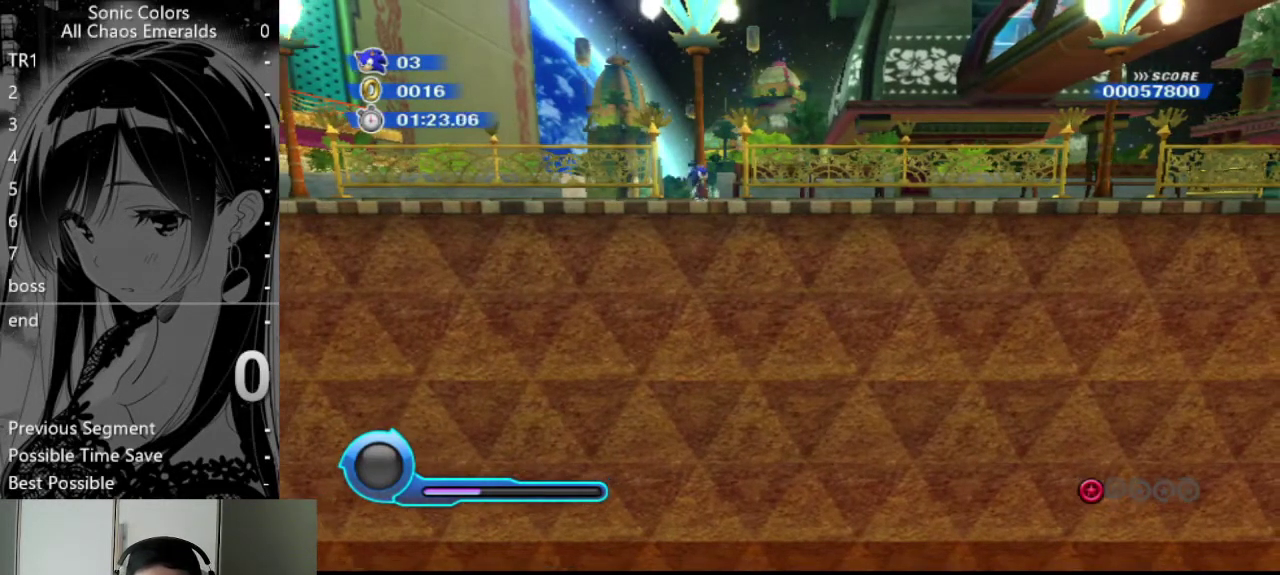
{"buttons": [], "left_stick": "center", "events": [[102, "A", "down"], [237, "A", "up"], [372, "left_stick", "center"]]}
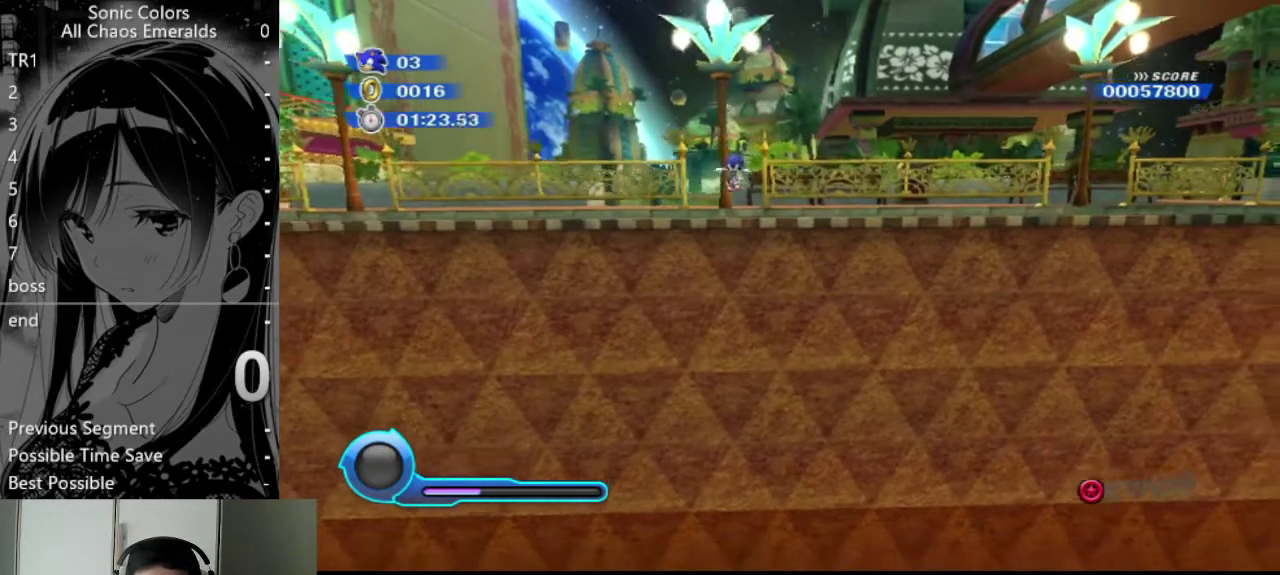
{"buttons": [], "left_stick": "up", "events": [[68, "left_stick", "up"]]}
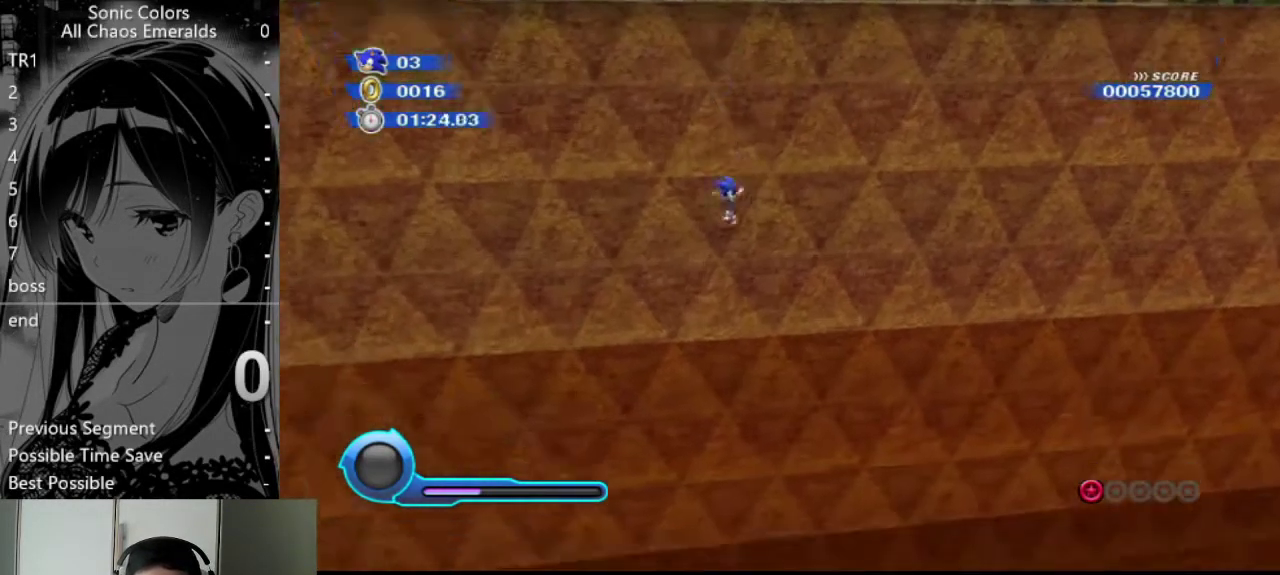
{"buttons": [], "left_stick": "center", "events": [[135, "left_stick", "center"]]}
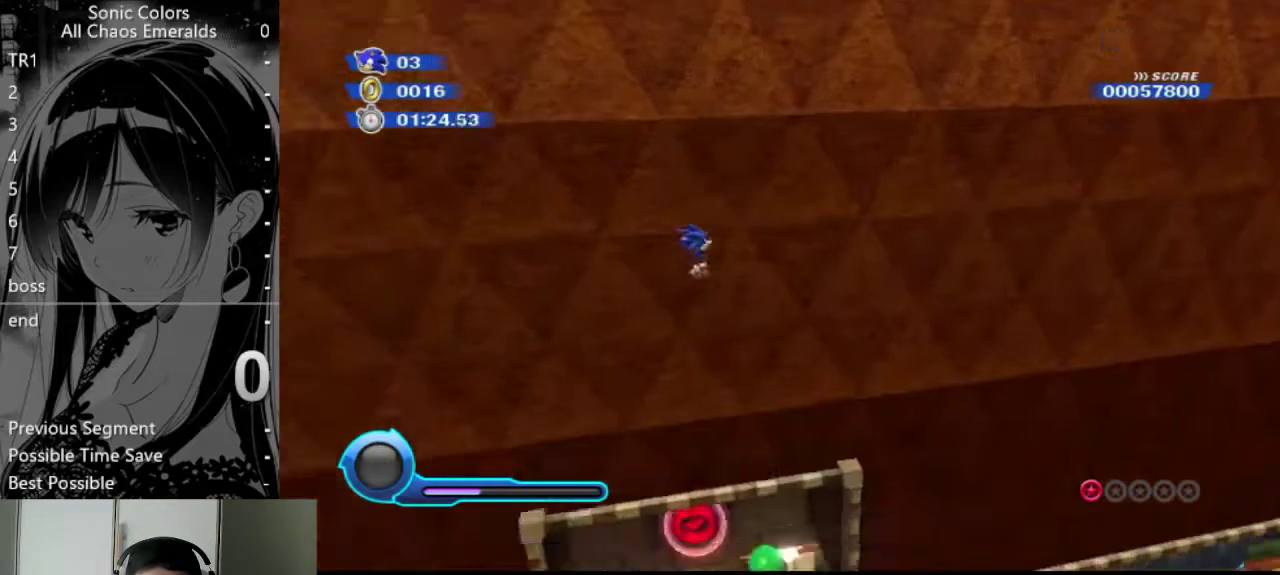
{"buttons": [], "left_stick": "center", "events": []}
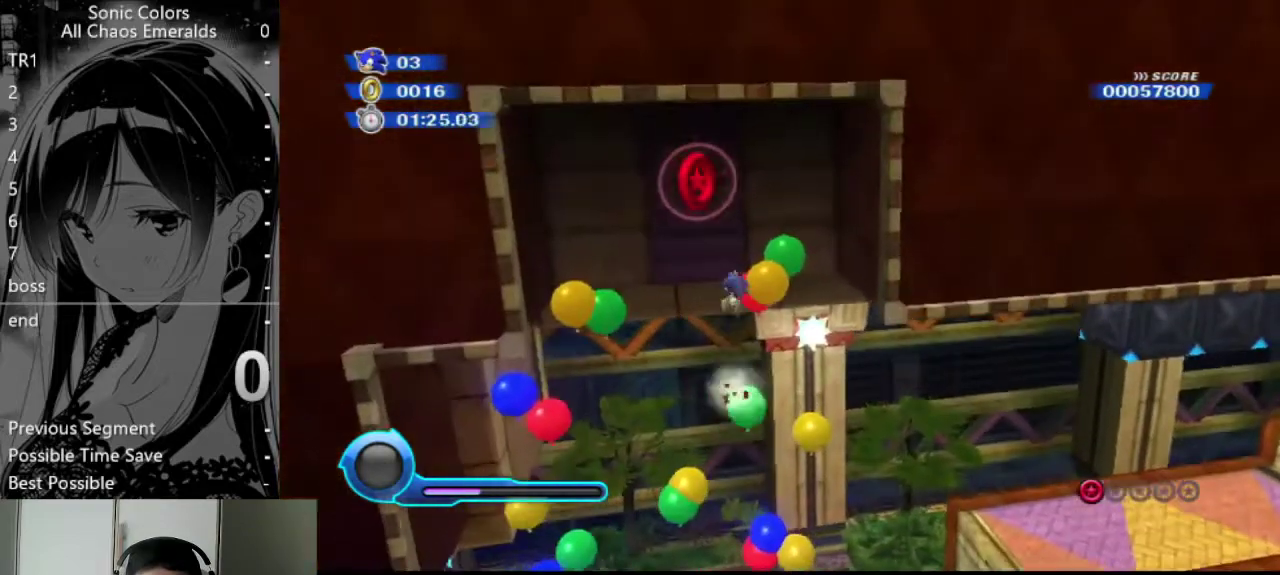
{"buttons": [], "left_stick": "center", "events": []}
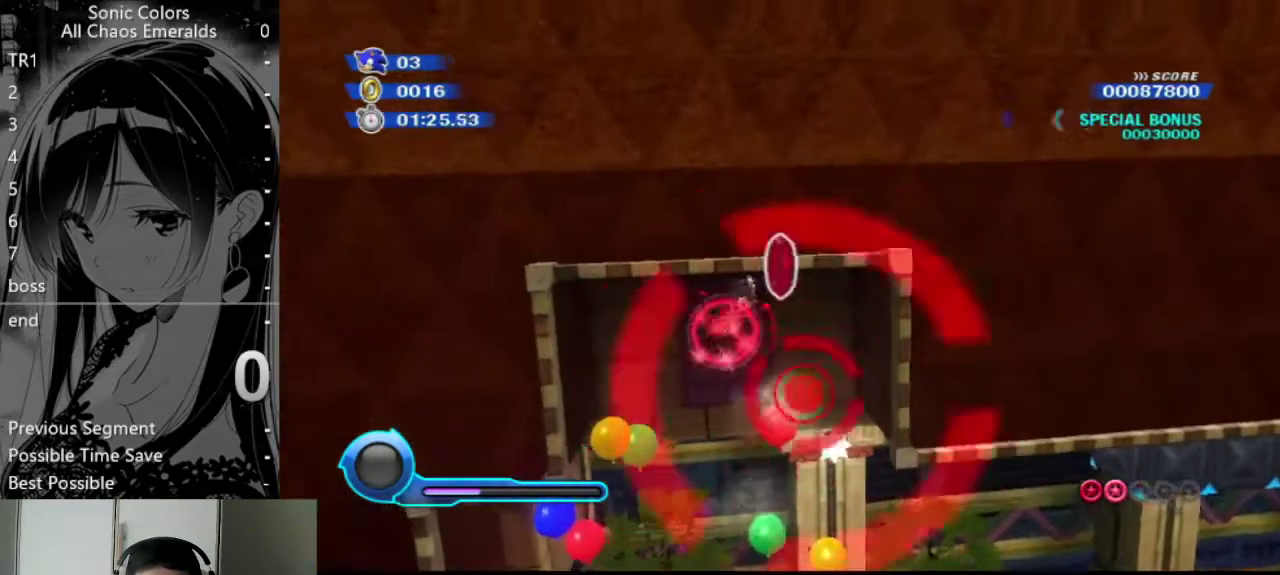
{"buttons": [], "left_stick": "right", "events": [[473, "left_stick", "right"]]}
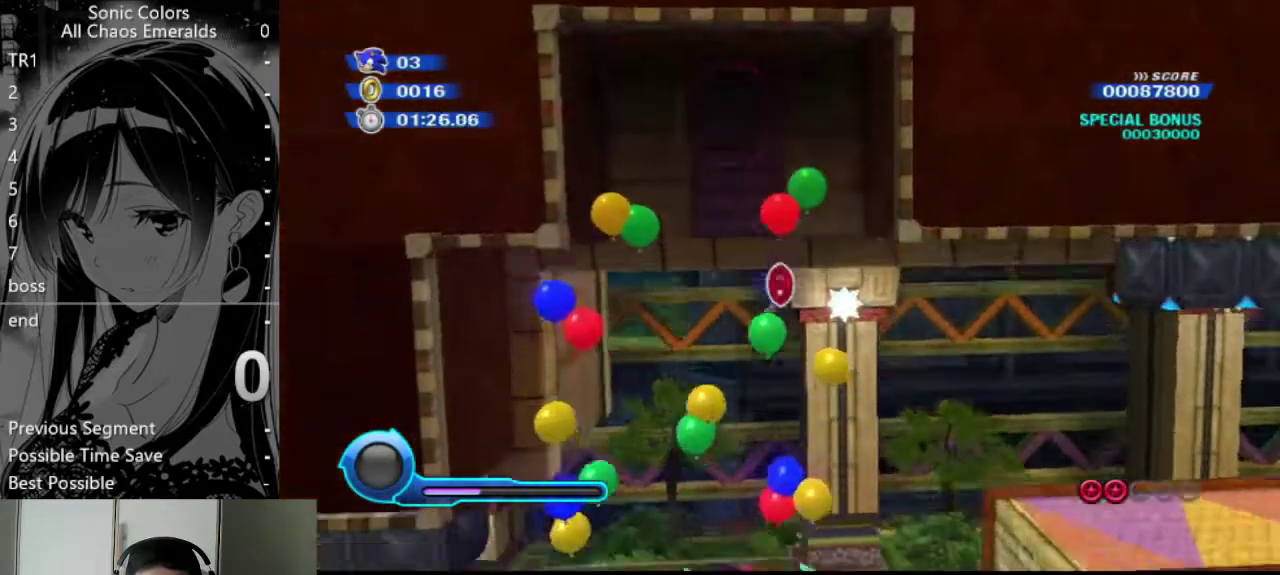
{"buttons": ["A"], "left_stick": "right", "events": [[135, "left_stick", "center"], [473, "A", "down"], [473, "left_stick", "right"]]}
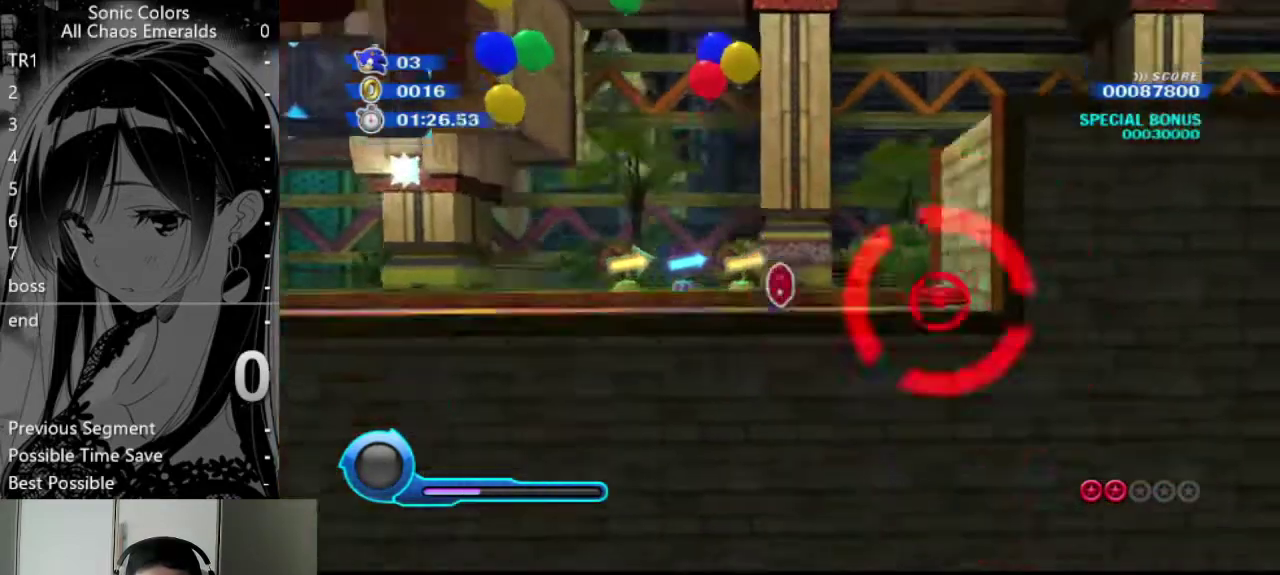
{"buttons": [], "left_stick": "center", "events": [[68, "A", "up"], [169, "A", "down"], [236, "A", "up"], [304, "left_stick", "center"]]}
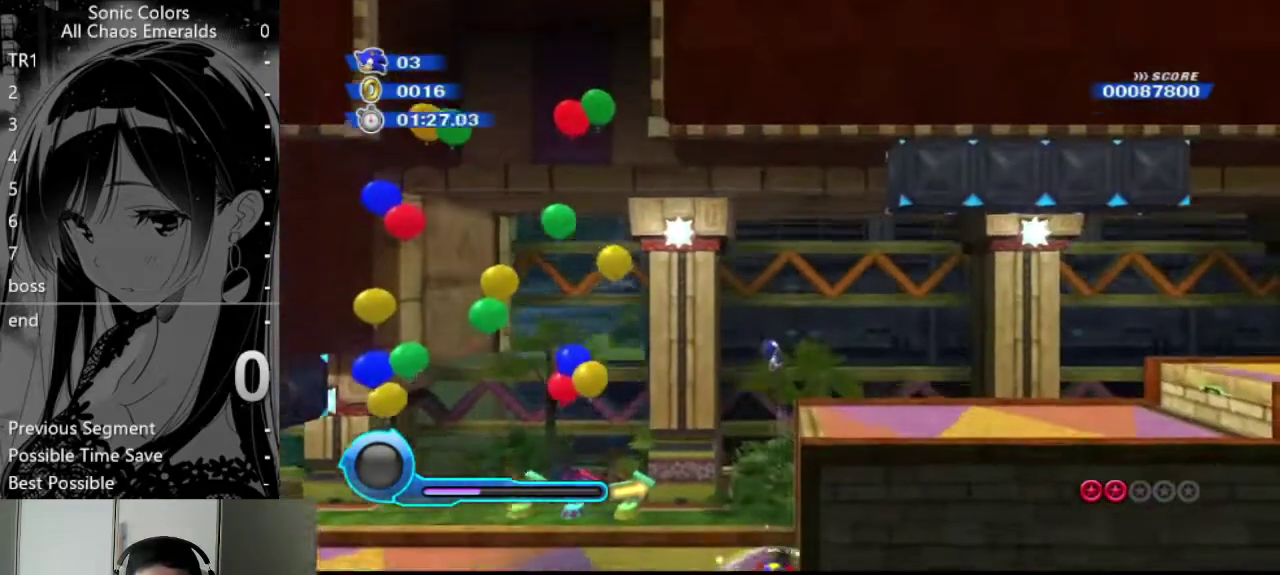
{"buttons": [], "left_stick": "right", "events": [[203, "left_stick", "right"]]}
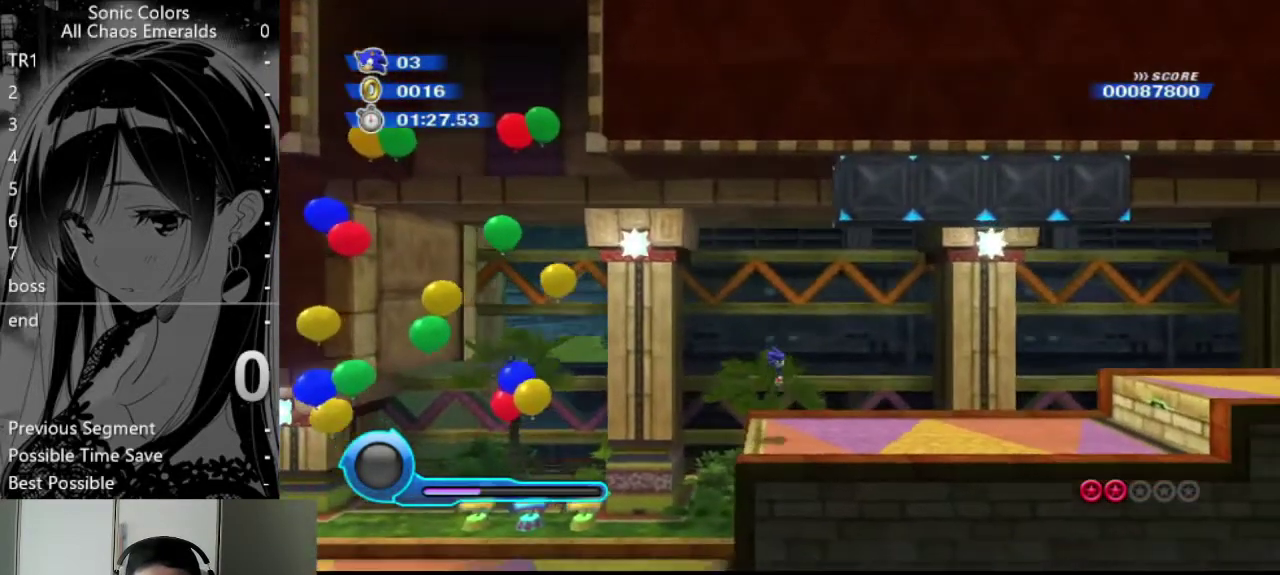
{"buttons": [], "left_stick": "right", "events": []}
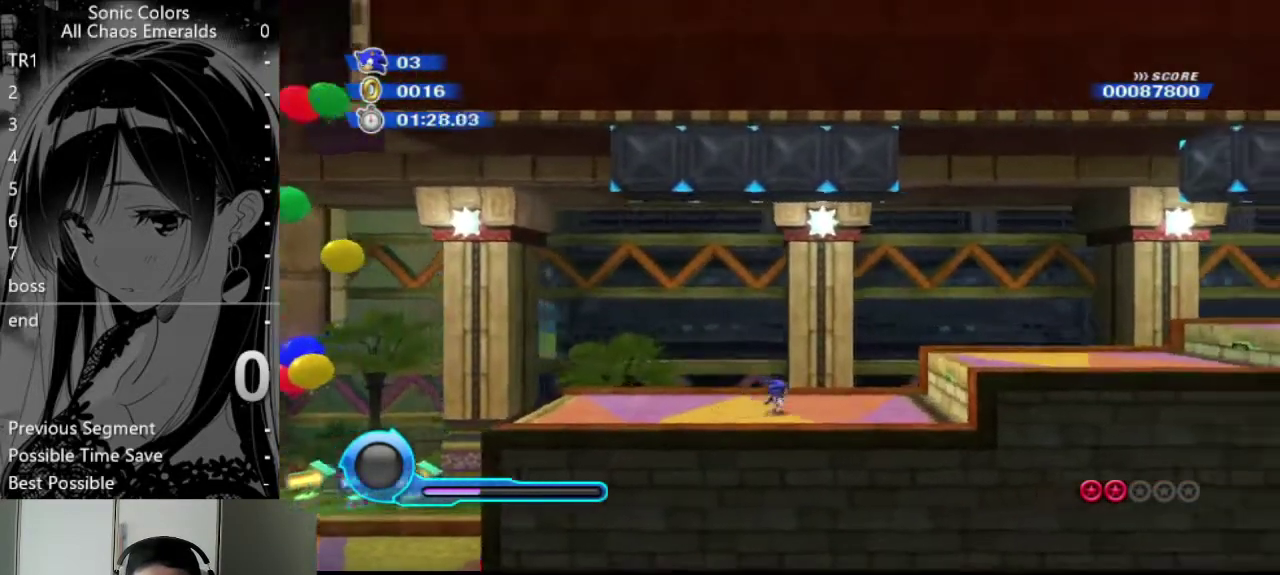
{"buttons": ["A"], "left_stick": "right", "events": [[507, "A", "down"]]}
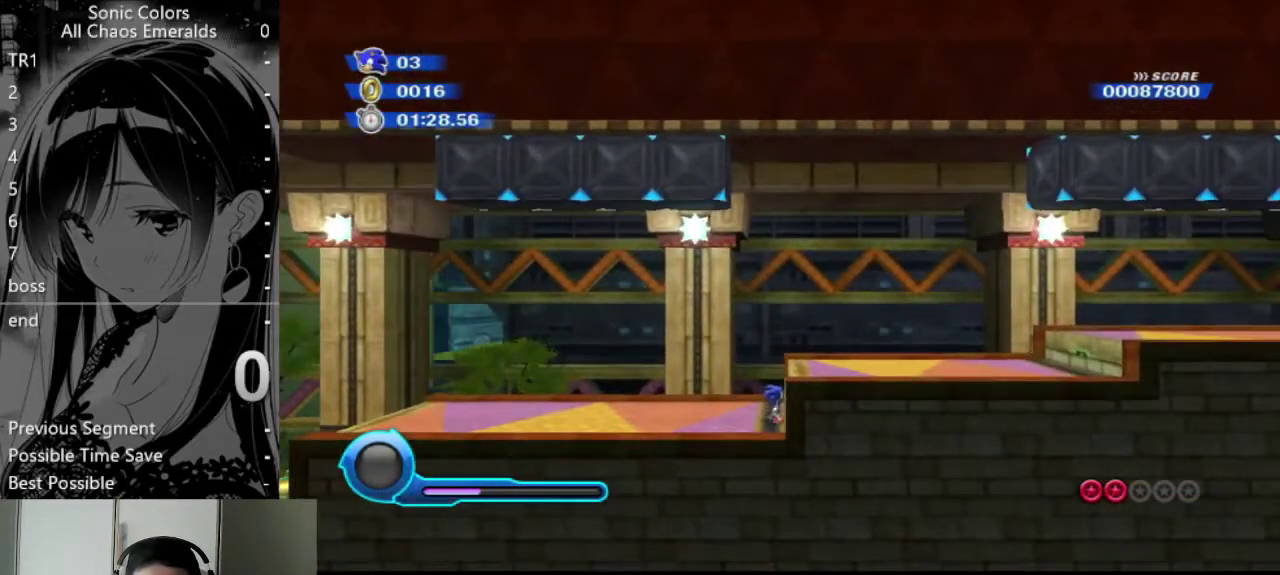
{"buttons": [], "left_stick": "right", "events": [[135, "A", "up"]]}
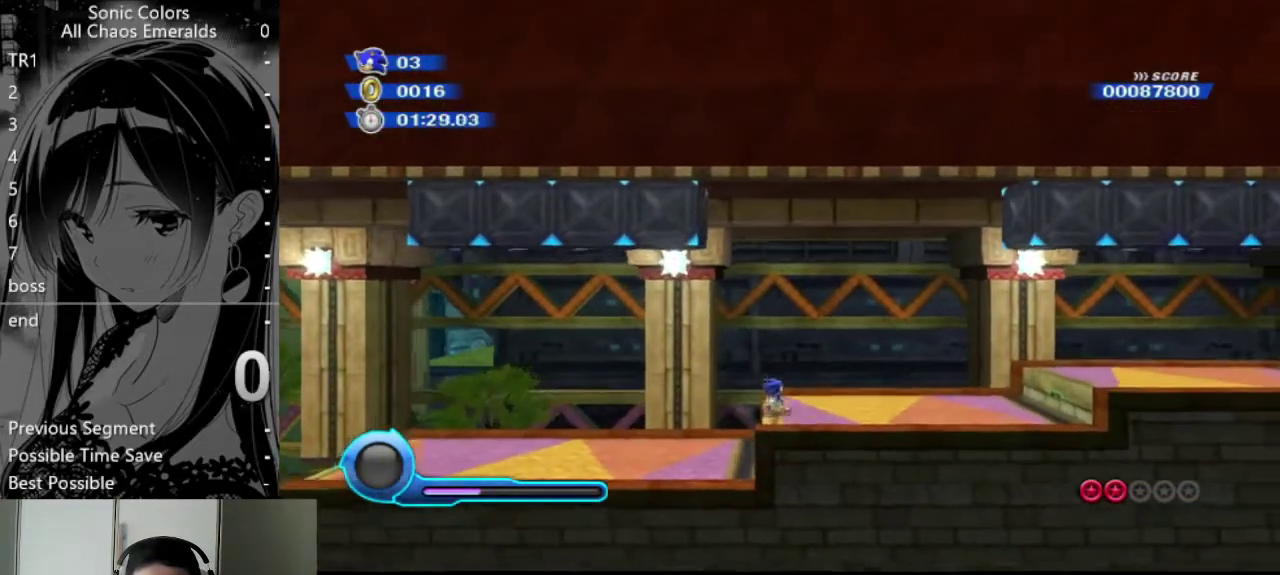
{"buttons": [], "left_stick": "center", "events": [[135, "left_stick", "center"]]}
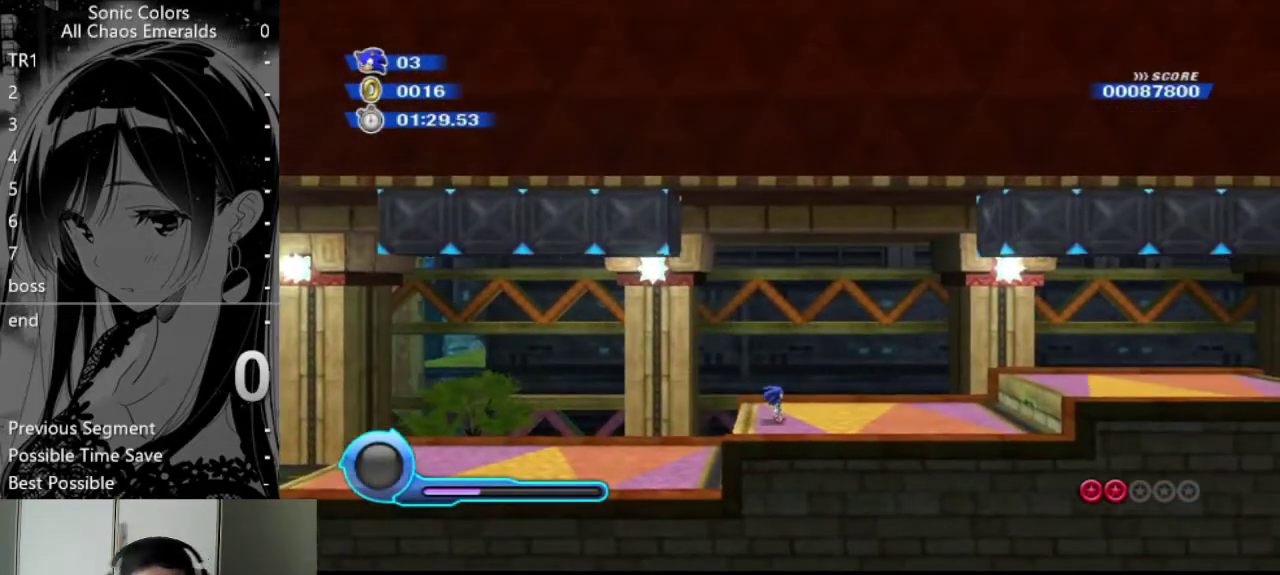
{"buttons": [], "left_stick": "center", "events": []}